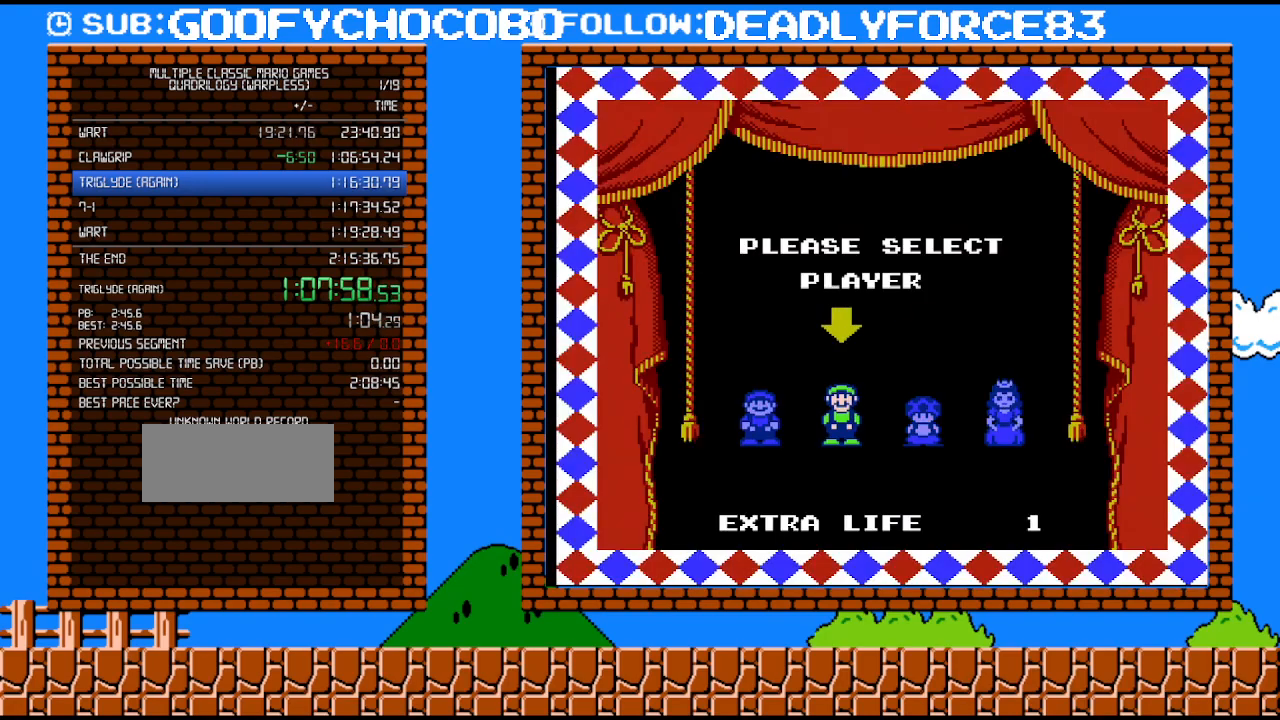
Gameplay with a controller (Nintendo layout); each line is a JSON object with the inputs held at the frame after it. "events" lists button and stick changes between this image and that frame as [ms after this image, input, new state], when the widget could be followed in between. Not read: L3 R3.
{"buttons": [], "events": [[50, "DPAD_LEFT", "down"], [83, "A", "down"], [183, "A", "up"], [183, "DPAD_LEFT", "up"], [250, "A", "down"], [300, "A", "up"]]}
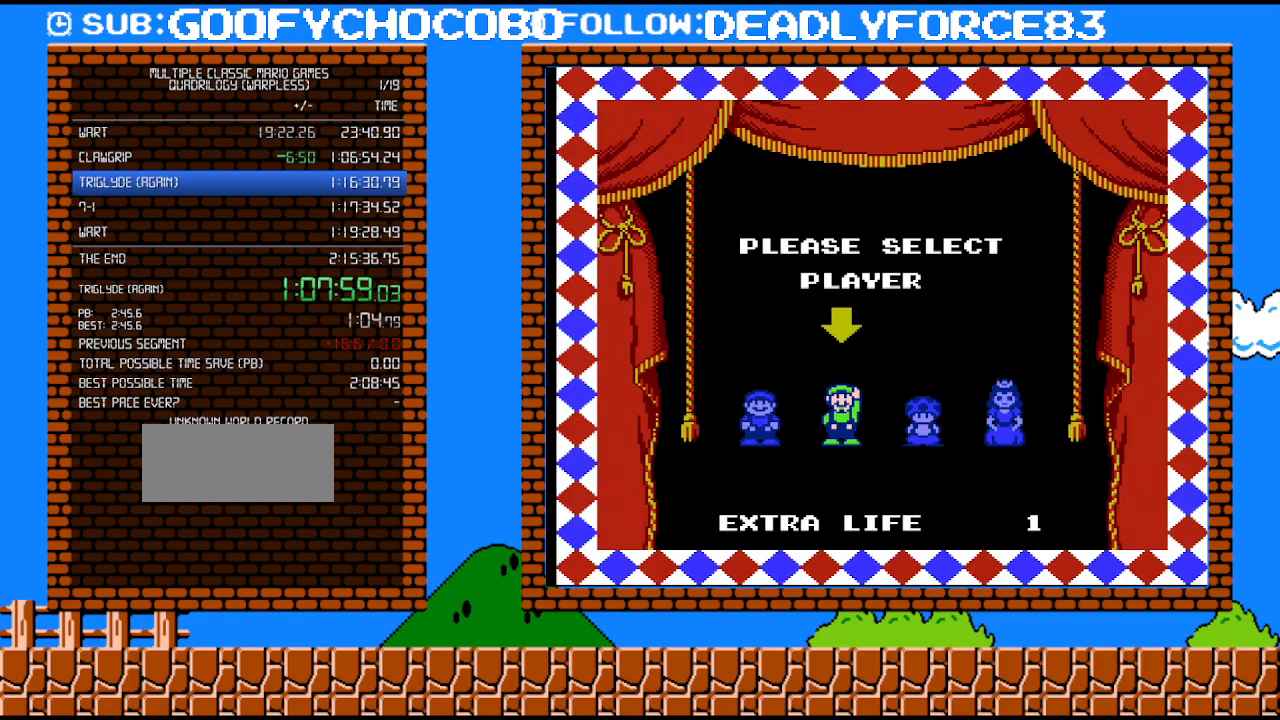
{"buttons": [], "events": []}
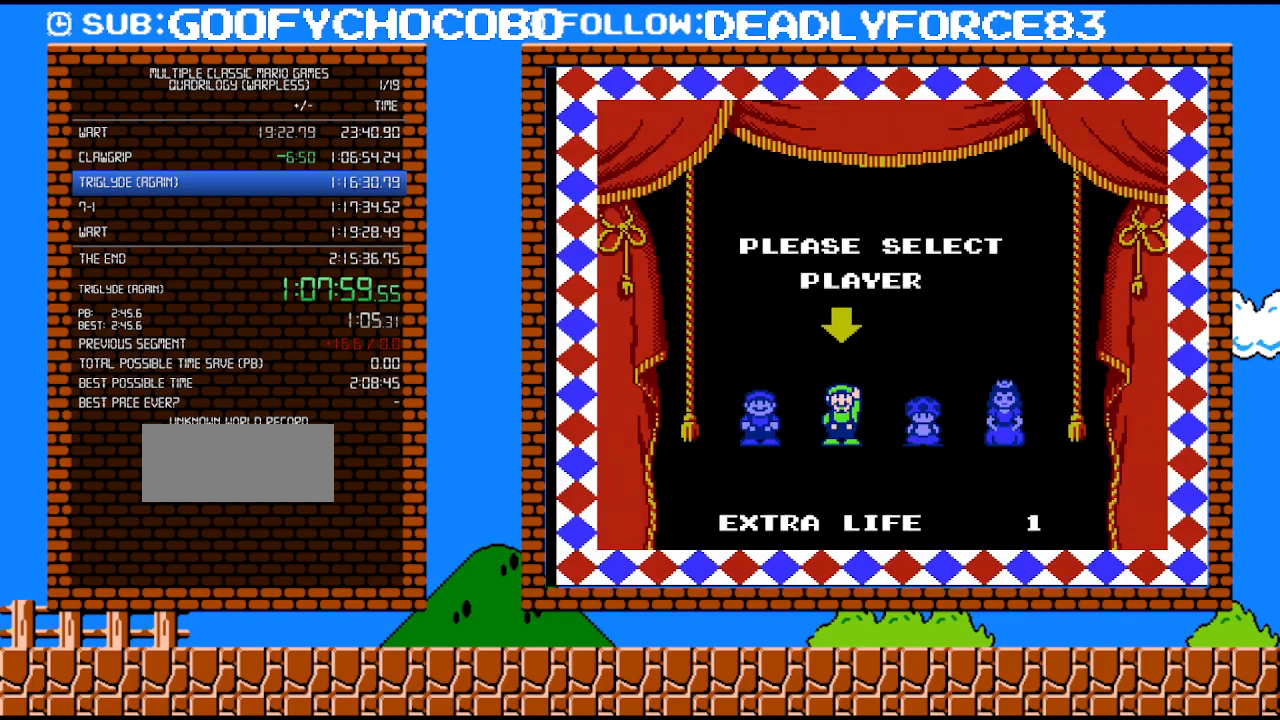
{"buttons": [], "events": []}
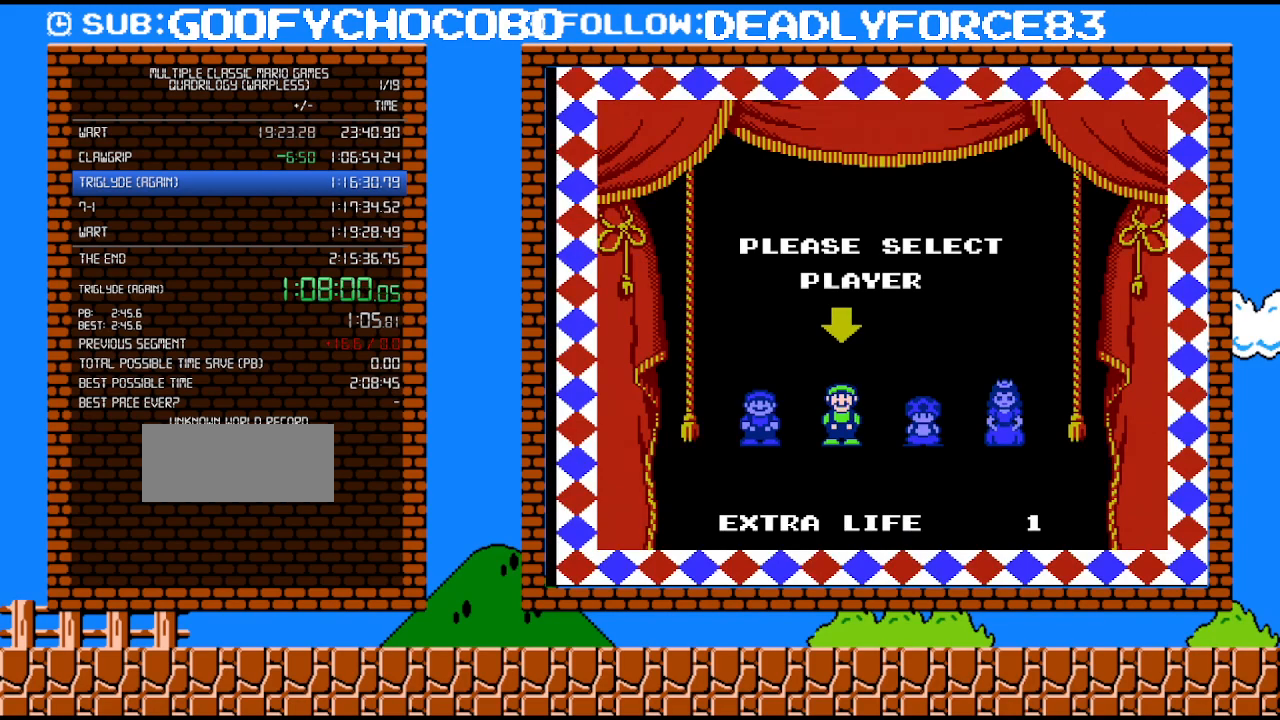
{"buttons": [], "events": []}
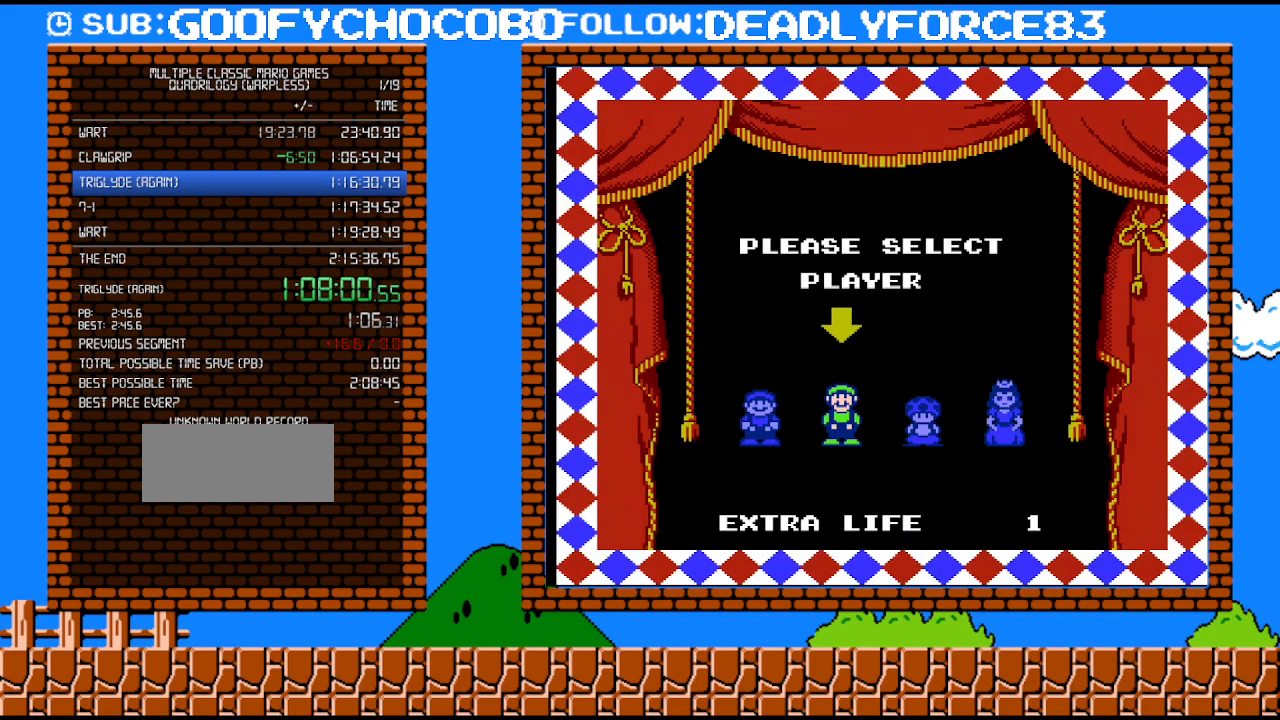
{"buttons": ["B"], "events": [[217, "B", "down"]]}
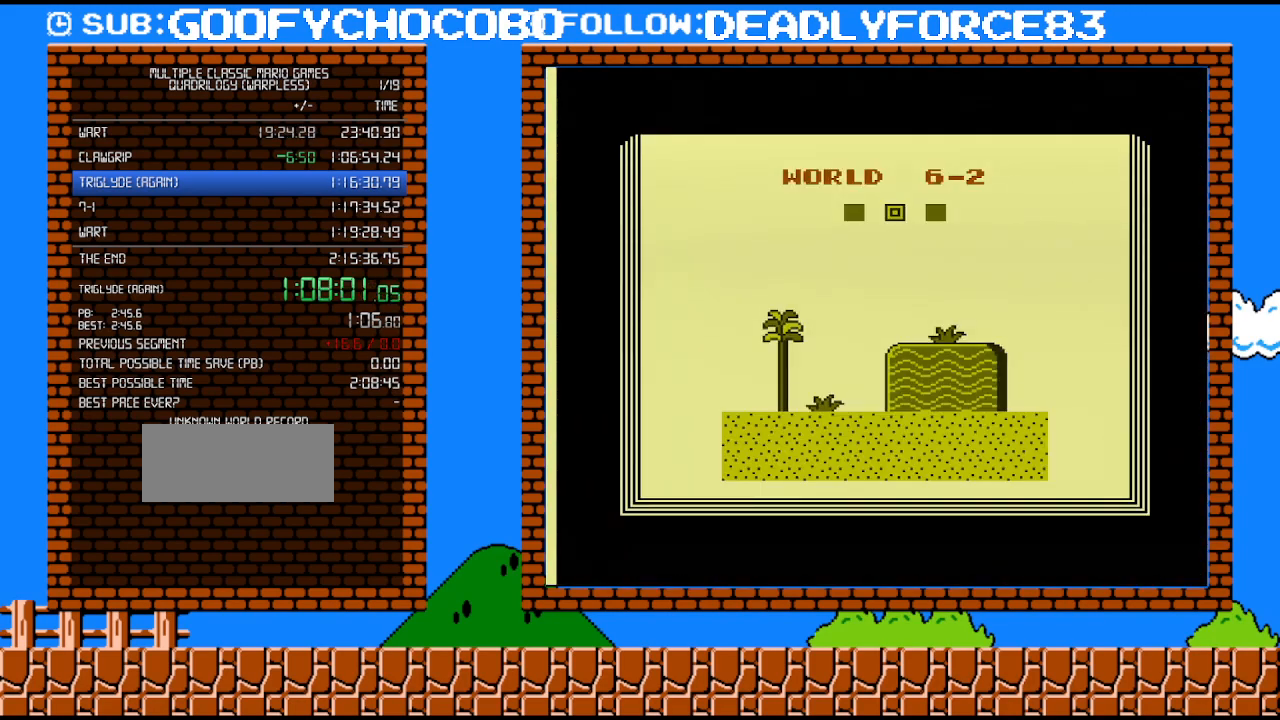
{"buttons": ["B", "DPAD_RIGHT"], "events": [[183, "DPAD_RIGHT", "down"]]}
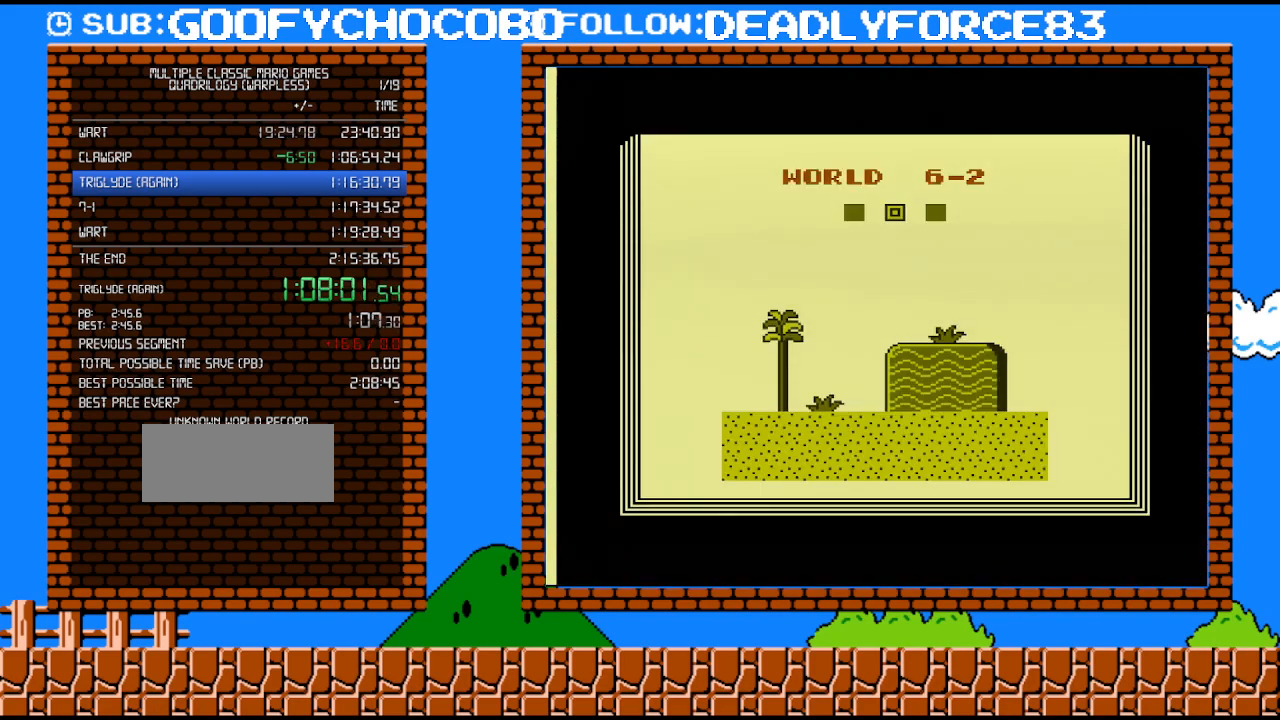
{"buttons": ["B", "DPAD_RIGHT"], "events": []}
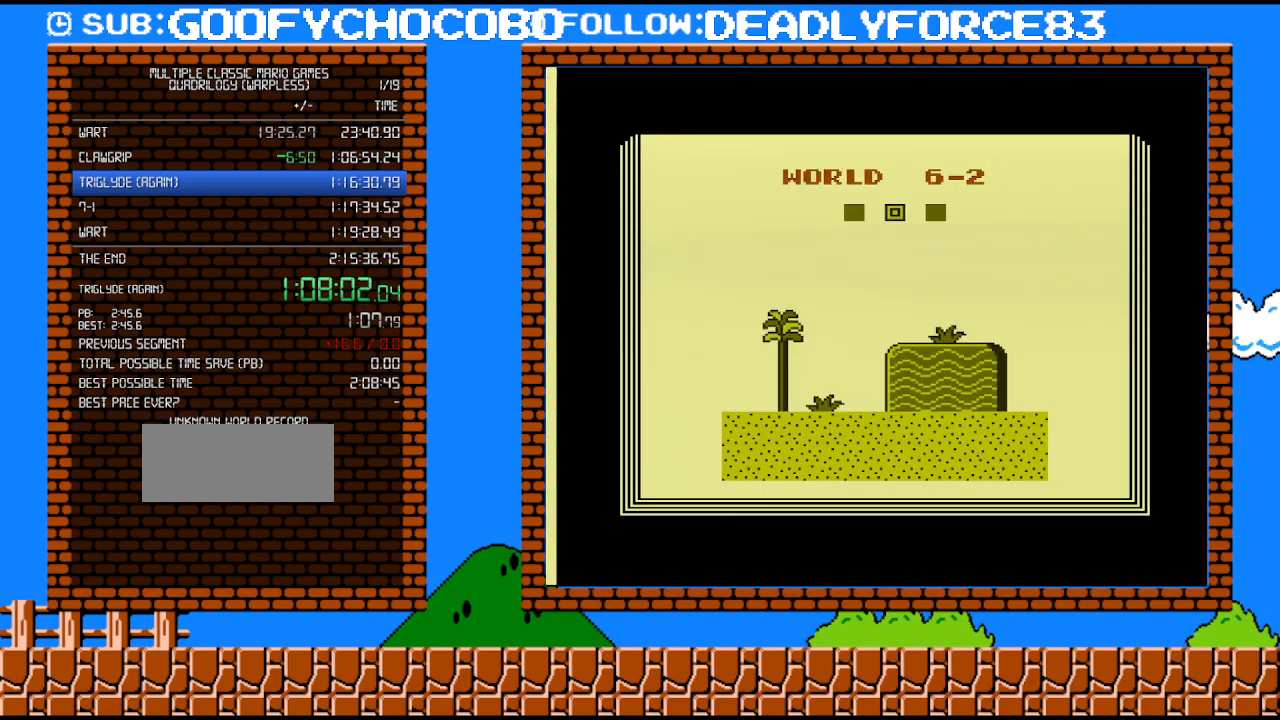
{"buttons": ["B", "DPAD_RIGHT"], "events": []}
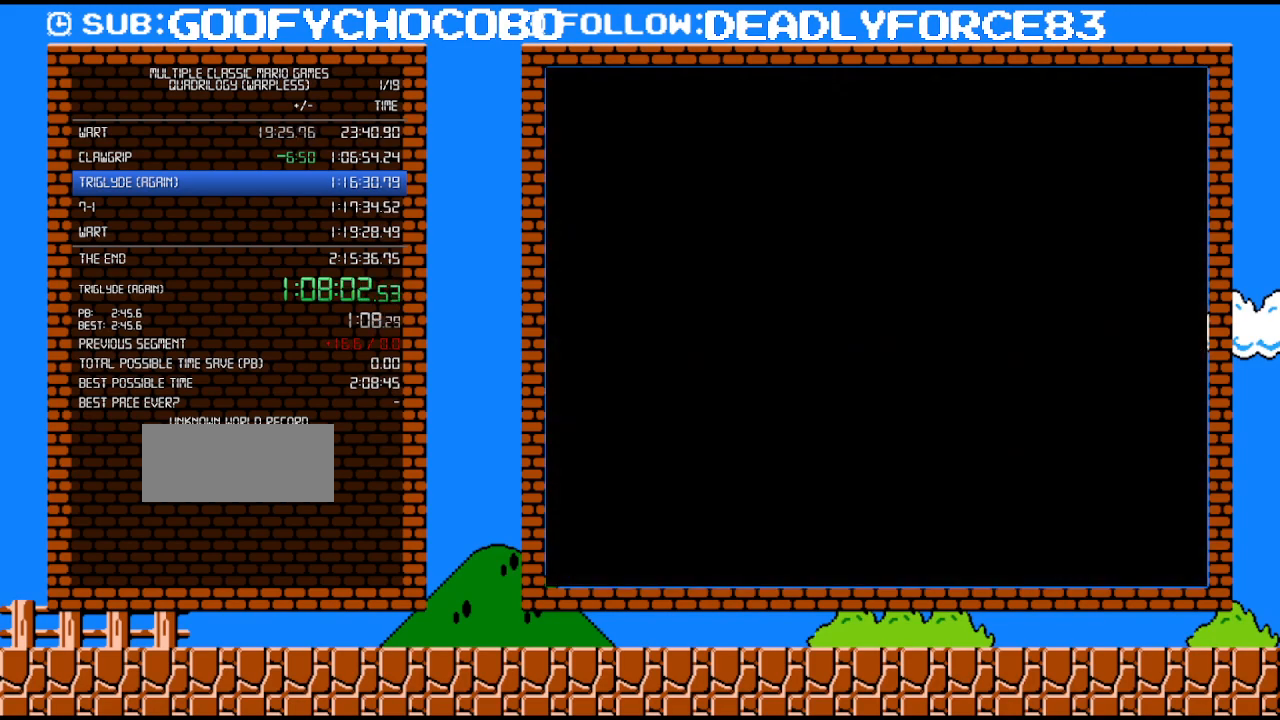
{"buttons": ["B", "DPAD_RIGHT"], "events": []}
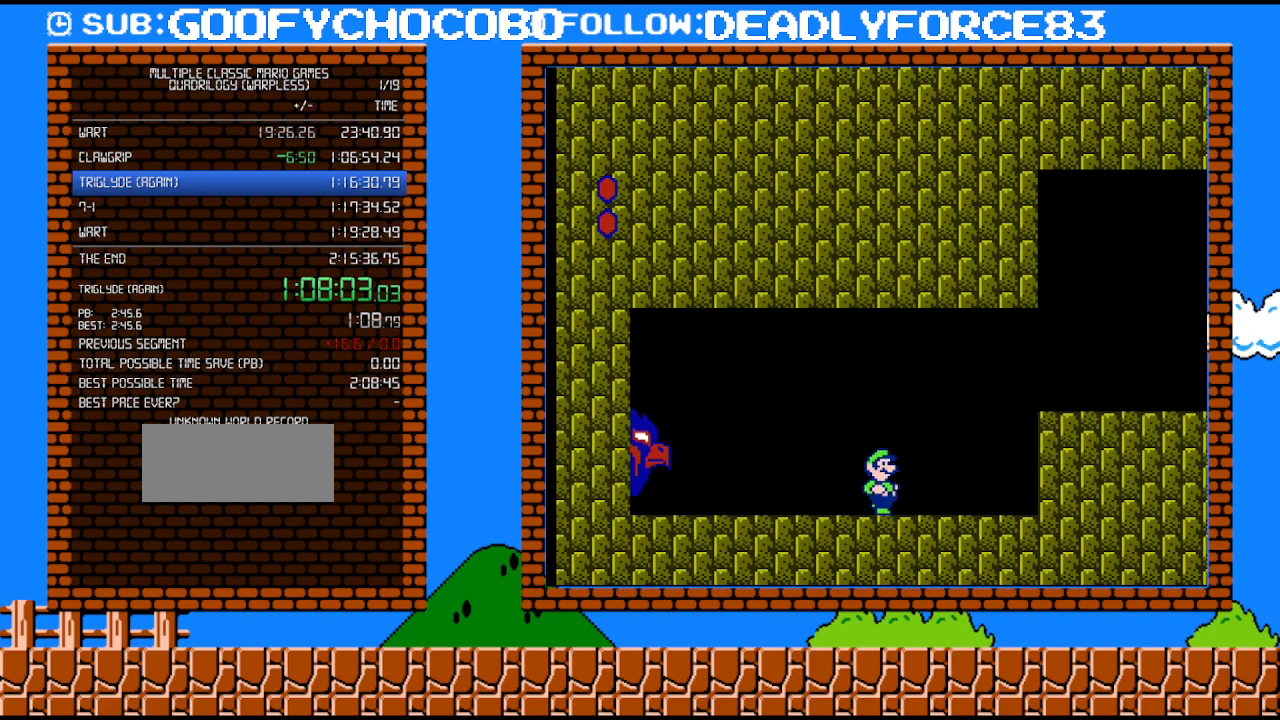
{"buttons": ["B", "DPAD_RIGHT"], "events": [[183, "A", "down"], [400, "A", "up"]]}
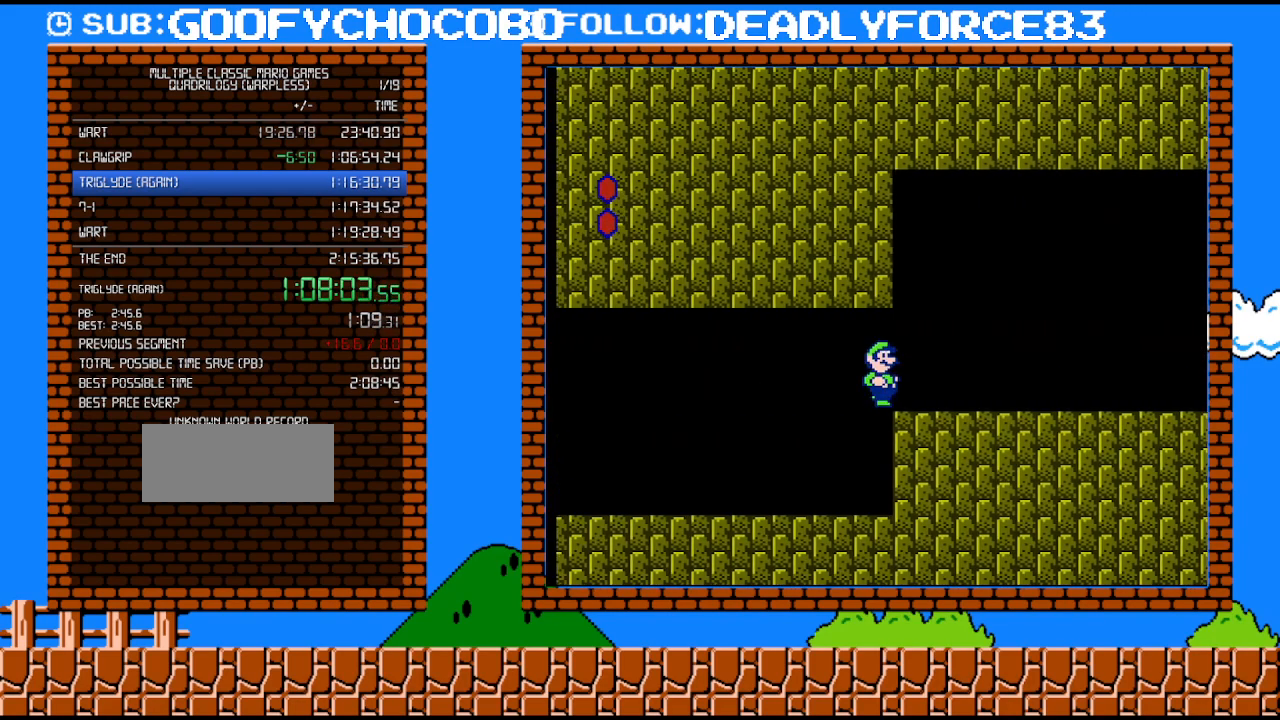
{"buttons": ["B", "DPAD_RIGHT"], "events": []}
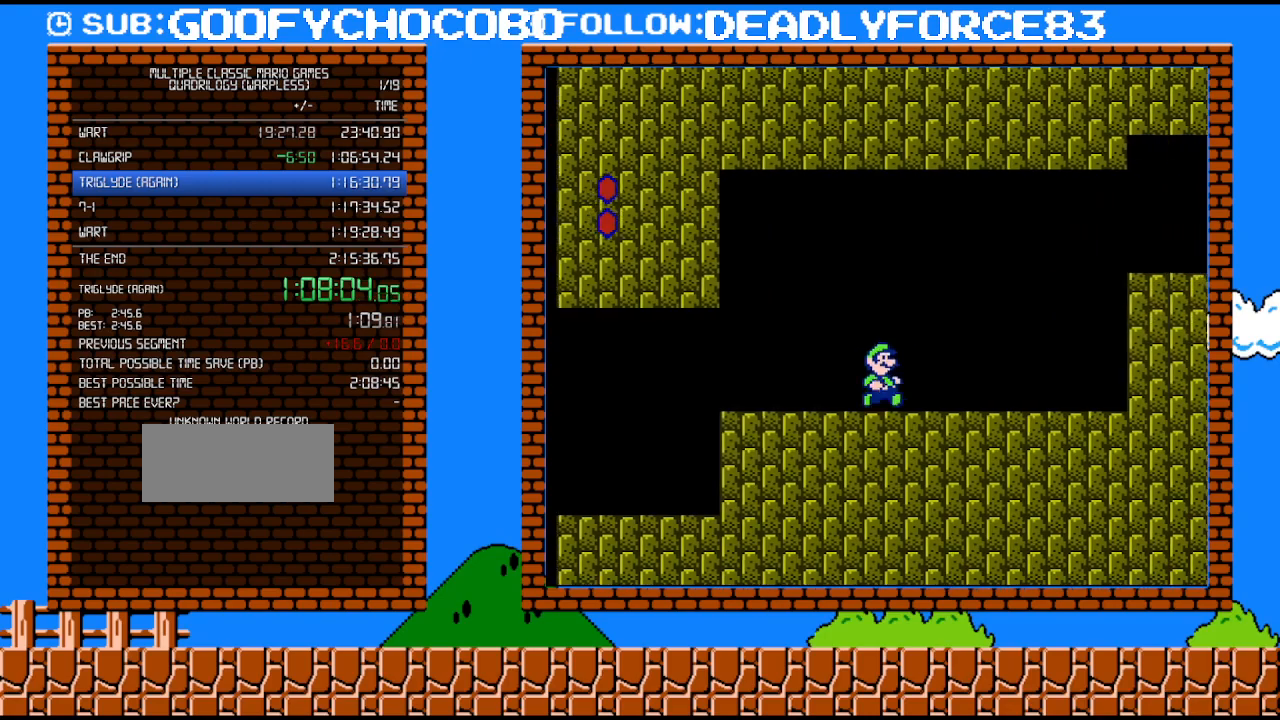
{"buttons": ["A", "B", "DPAD_RIGHT"], "events": [[150, "A", "down"]]}
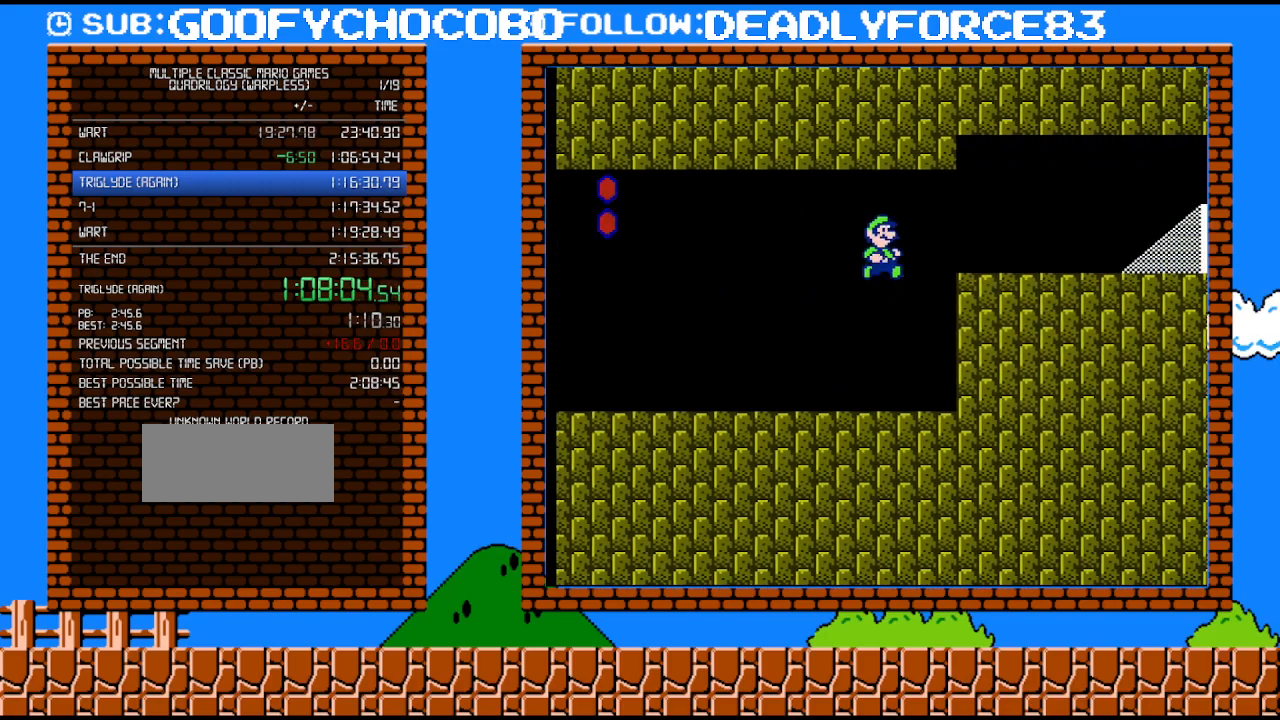
{"buttons": ["B", "DPAD_RIGHT"], "events": [[500, "A", "up"]]}
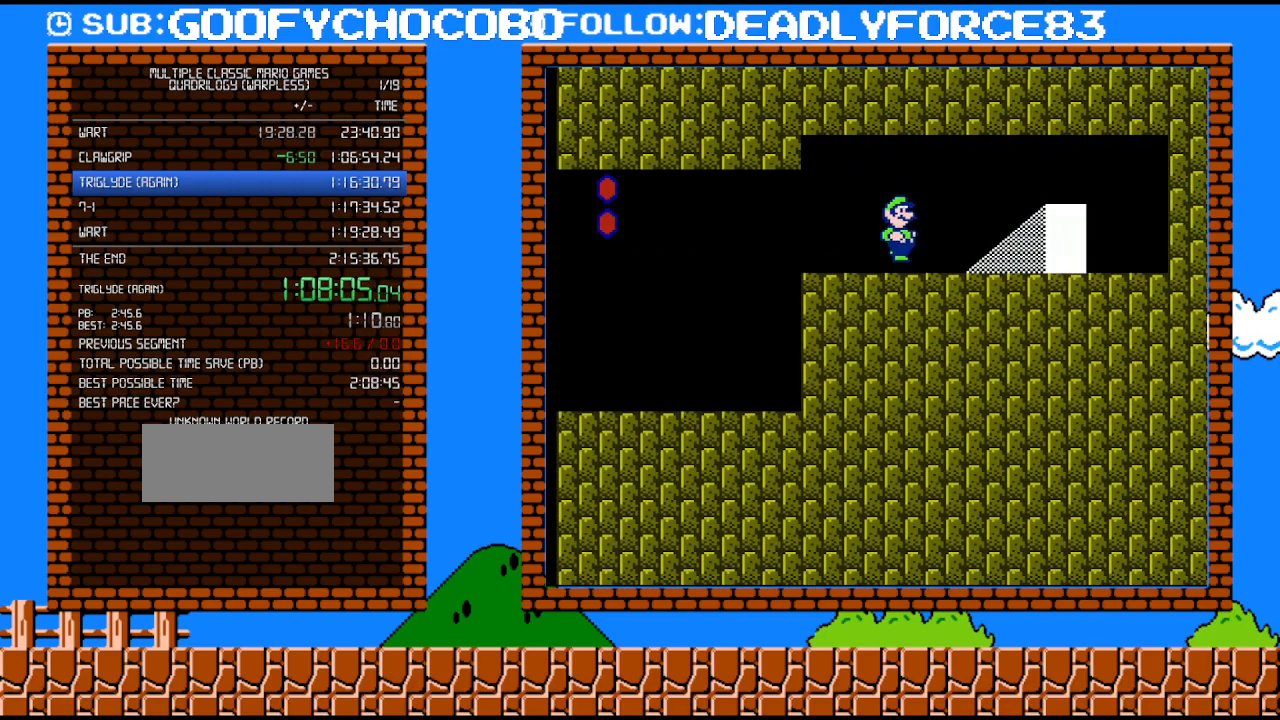
{"buttons": ["B", "DPAD_RIGHT"], "events": []}
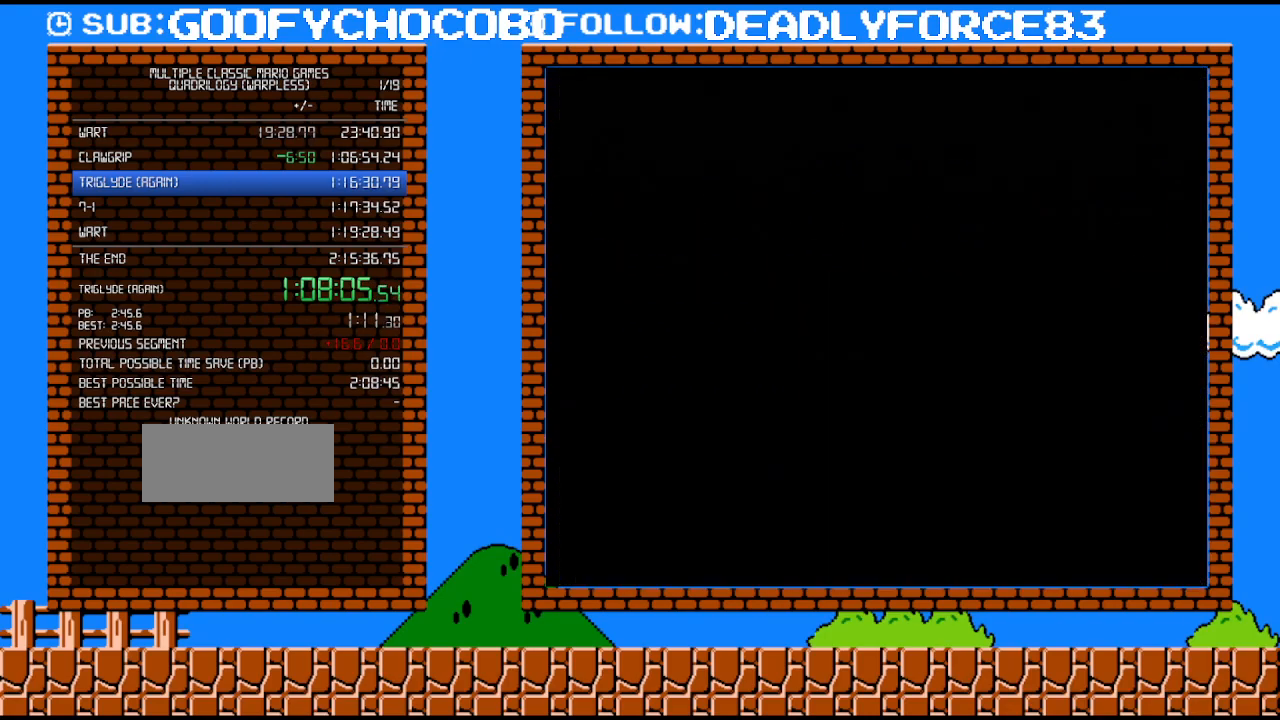
{"buttons": ["B", "DPAD_RIGHT"], "events": [[217, "DPAD_RIGHT", "up"], [300, "DPAD_UP", "down"], [333, "DPAD_UP", "up"], [467, "DPAD_RIGHT", "down"]]}
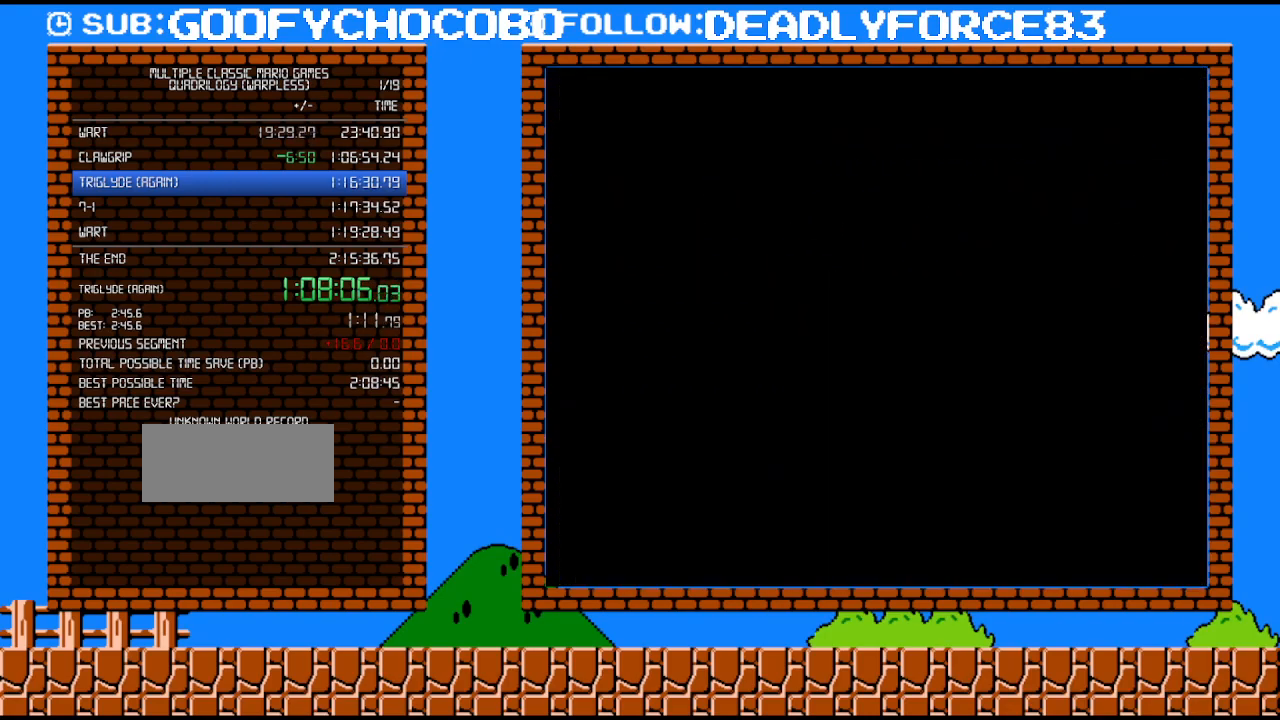
{"buttons": ["B", "DPAD_RIGHT"], "events": []}
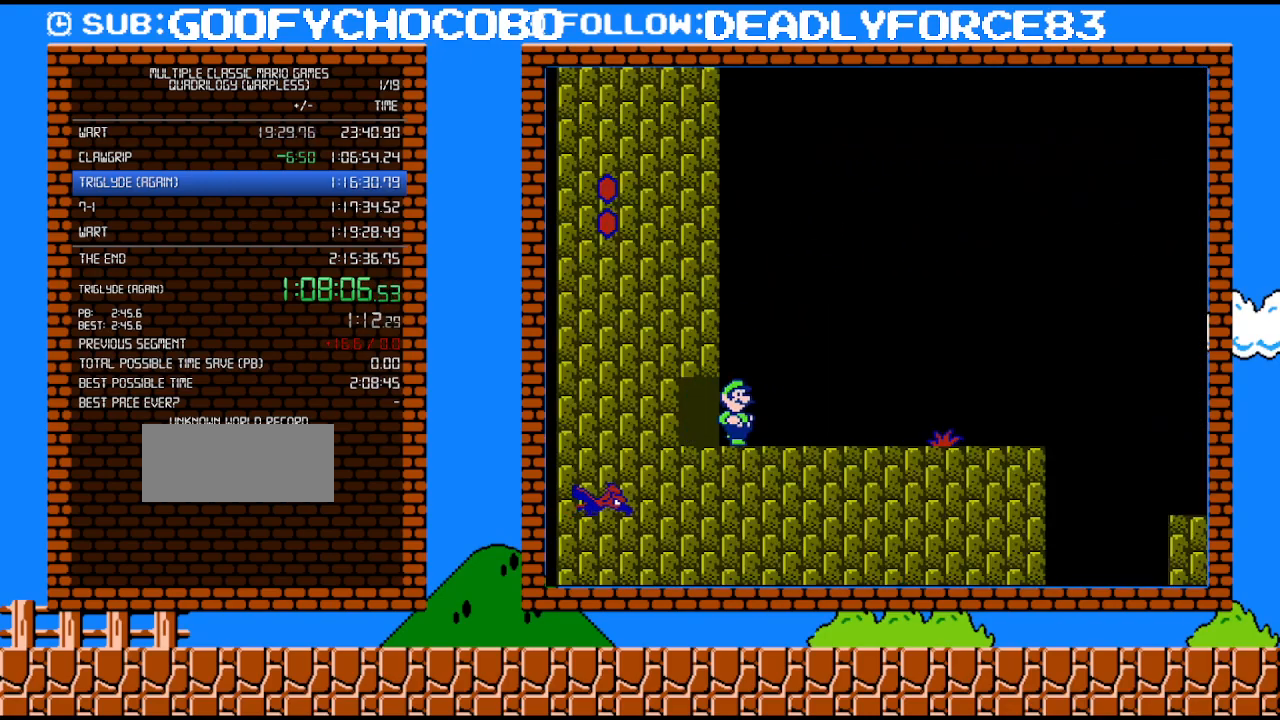
{"buttons": ["B", "DPAD_RIGHT"], "events": []}
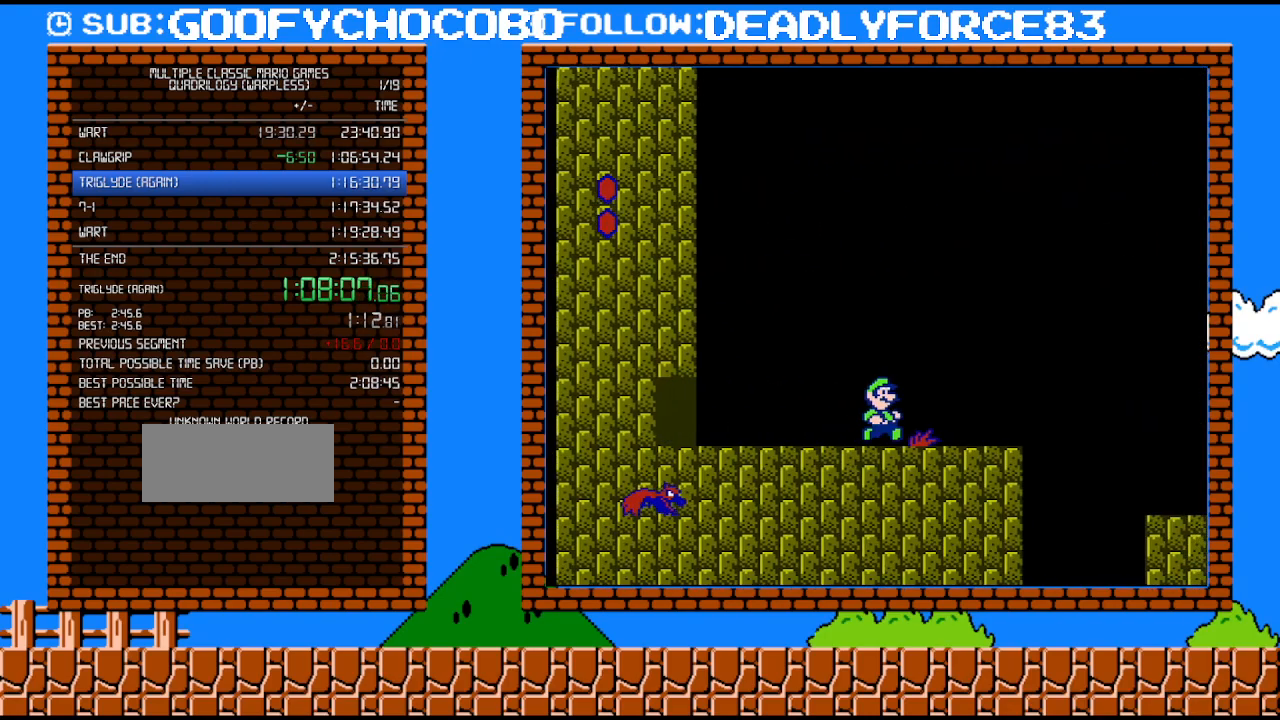
{"buttons": ["B", "DPAD_RIGHT"], "events": []}
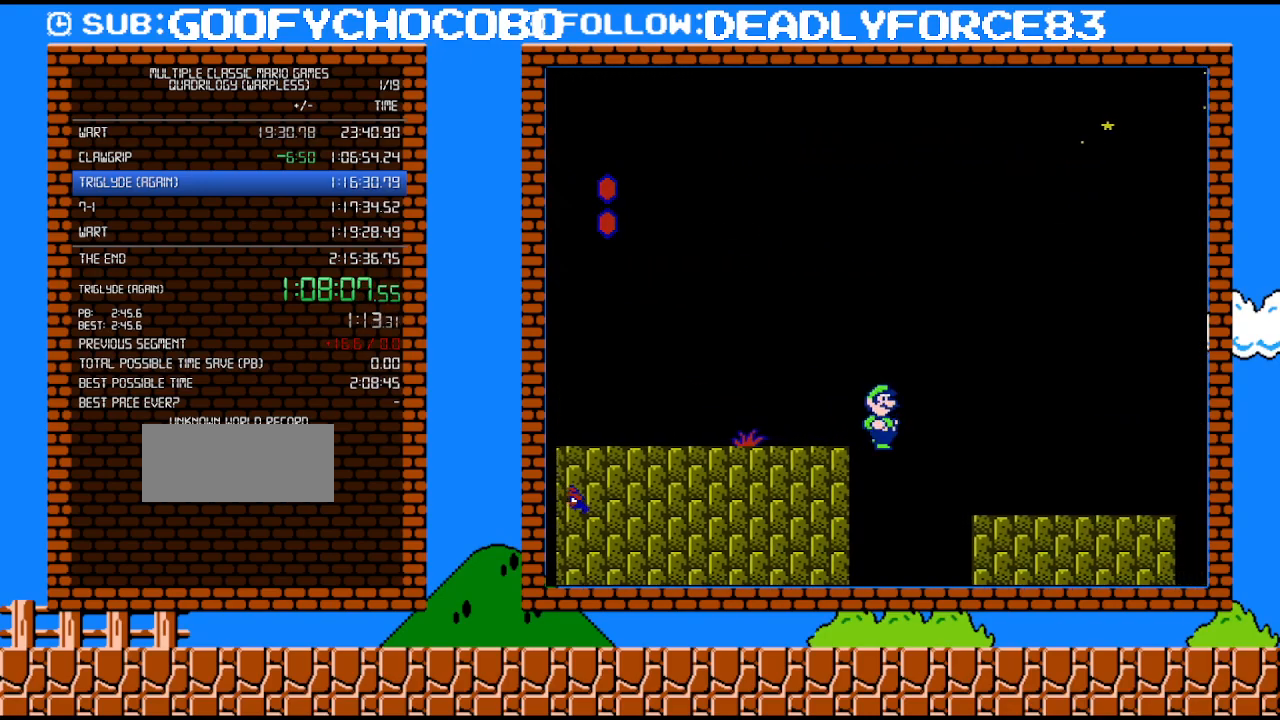
{"buttons": ["A", "B", "DPAD_RIGHT"], "events": [[483, "A", "down"]]}
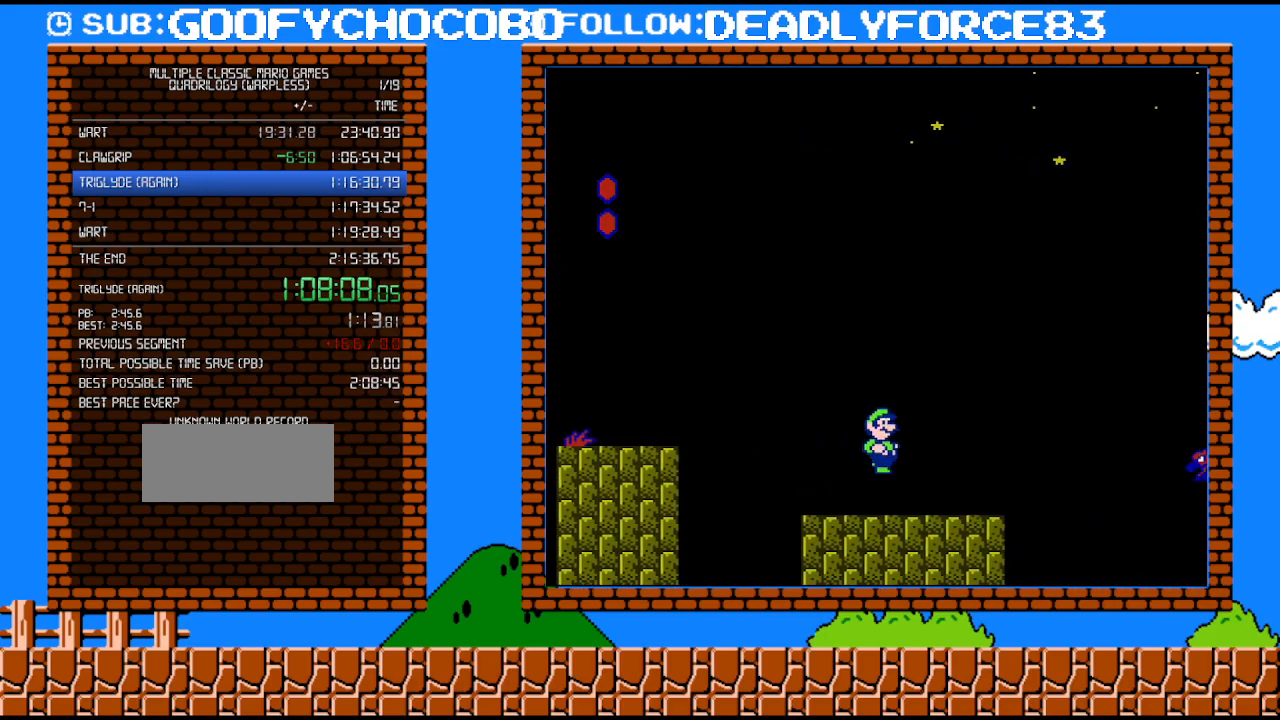
{"buttons": ["A", "B", "DPAD_RIGHT"], "events": []}
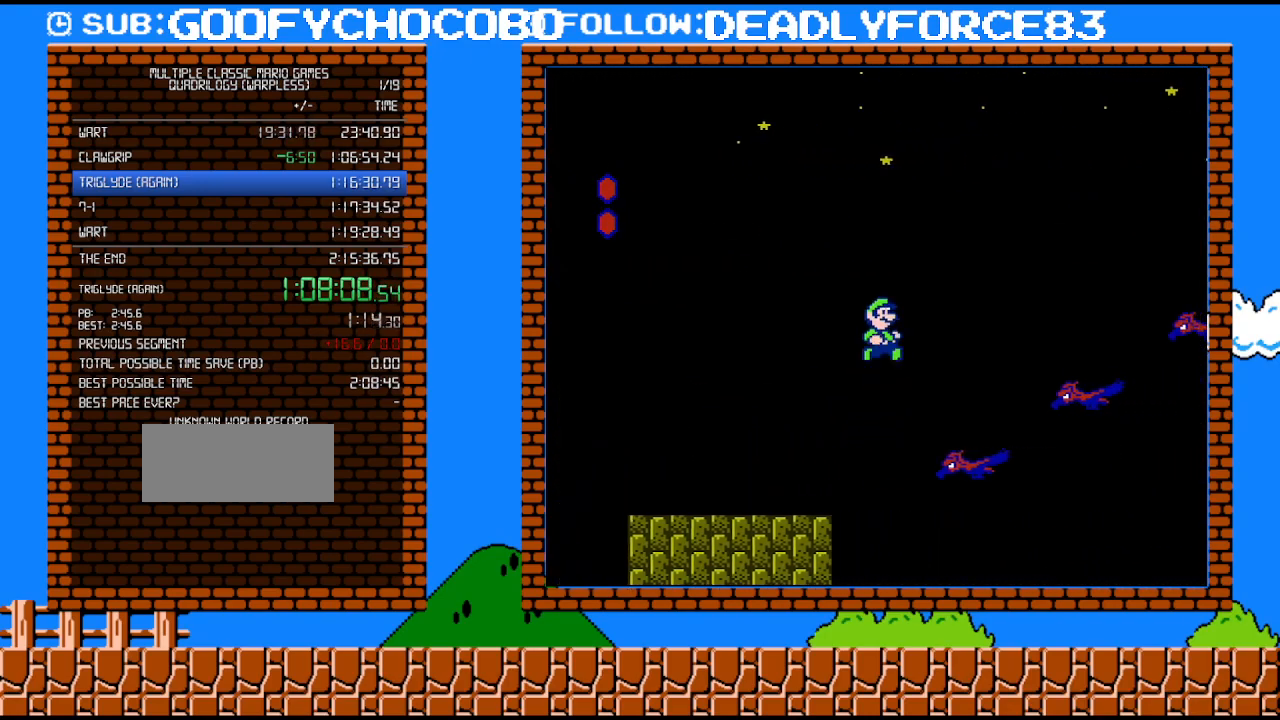
{"buttons": ["B", "DPAD_RIGHT"], "events": [[150, "A", "up"]]}
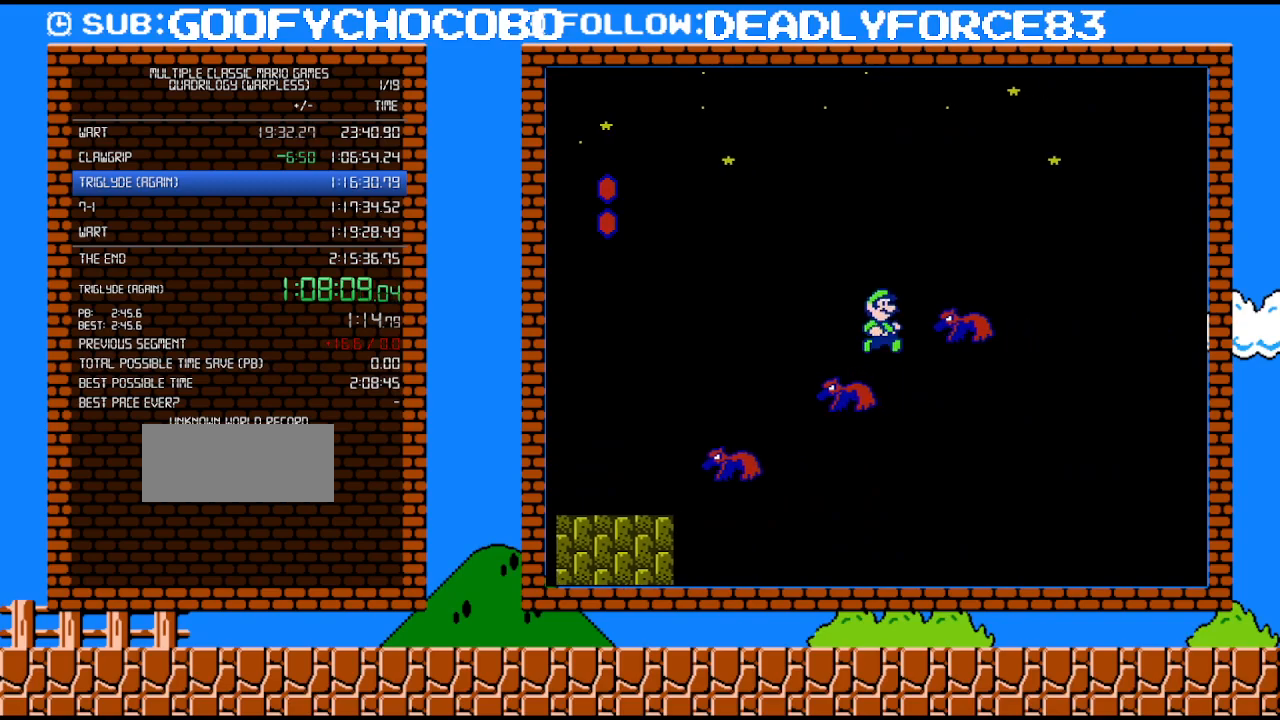
{"buttons": ["A", "B", "DPAD_RIGHT"], "events": [[17, "A", "down"], [150, "A", "up"], [250, "A", "down"]]}
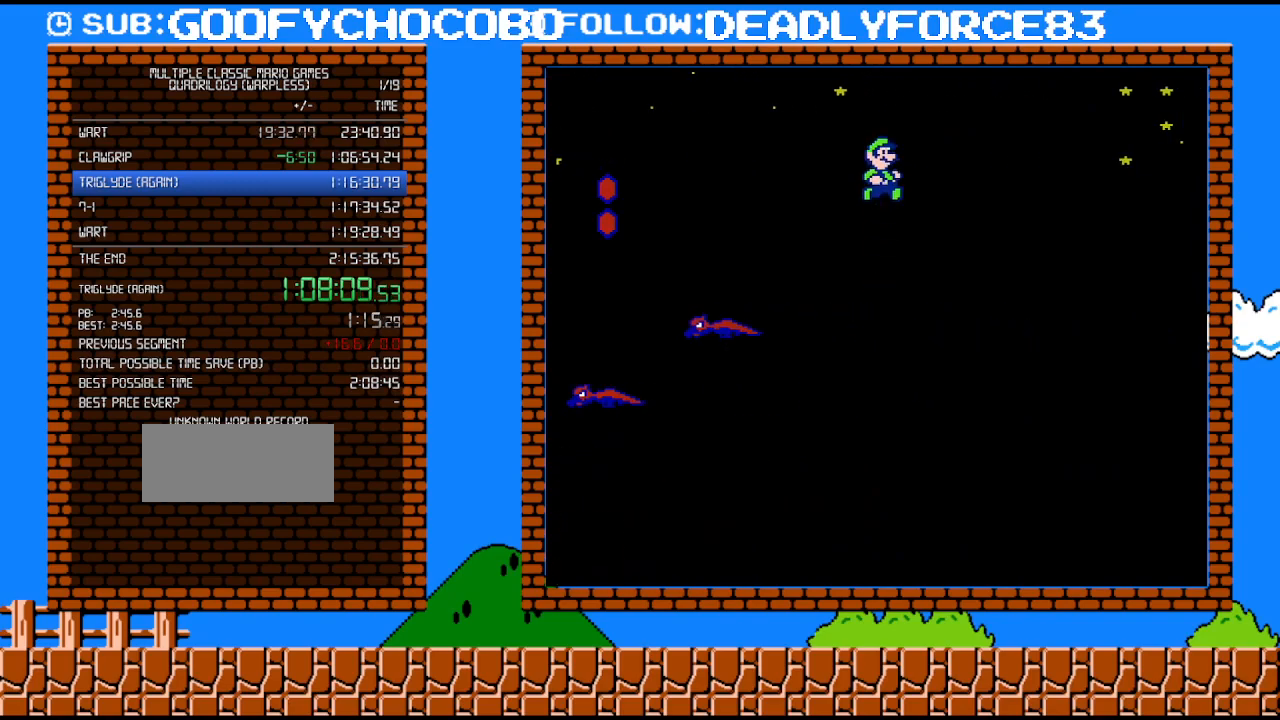
{"buttons": ["A", "B", "DPAD_RIGHT"], "events": []}
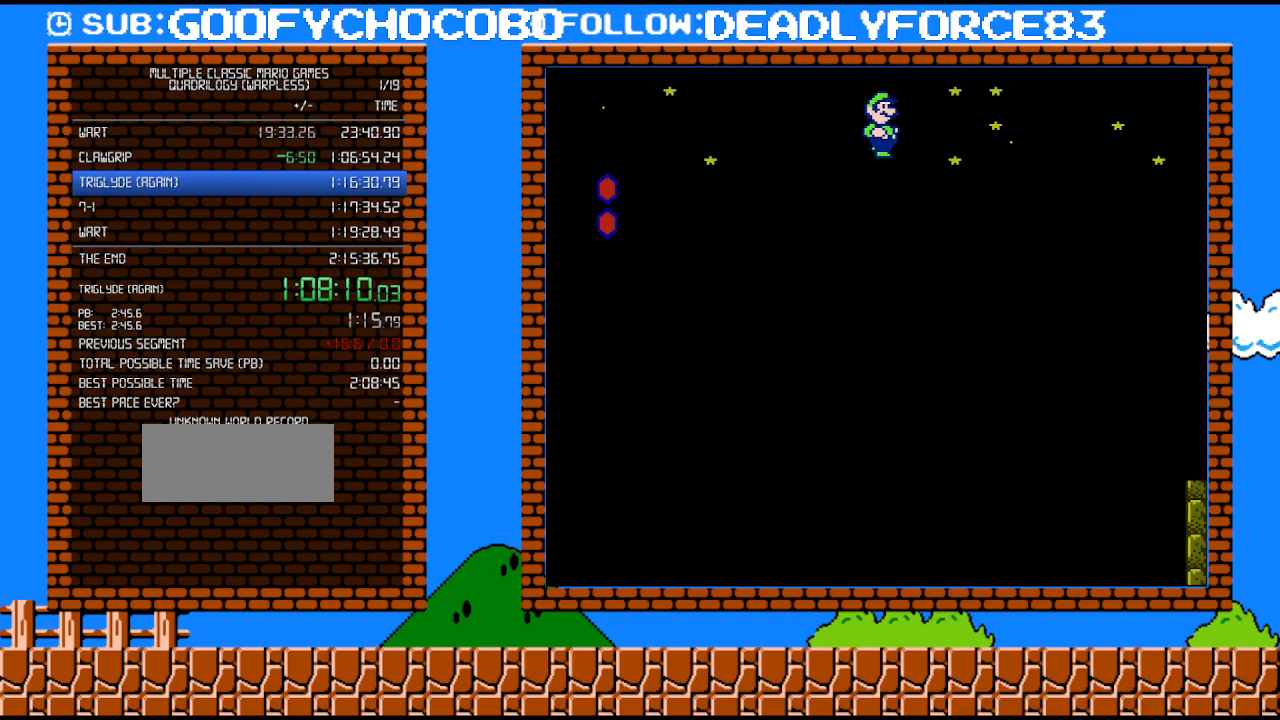
{"buttons": ["B", "DPAD_RIGHT"], "events": [[300, "A", "up"]]}
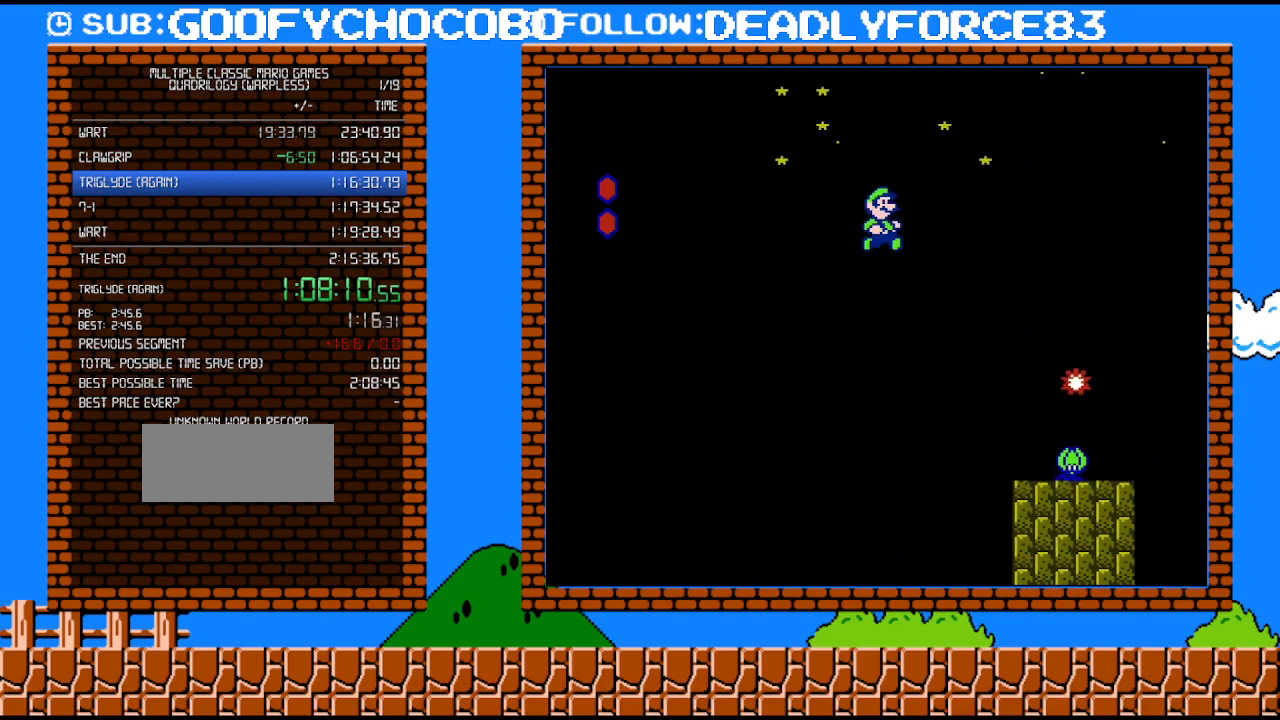
{"buttons": ["B", "DPAD_LEFT"], "events": [[367, "DPAD_RIGHT", "up"], [367, "DPAD_UP", "down"], [400, "DPAD_LEFT", "down"], [467, "DPAD_UP", "up"]]}
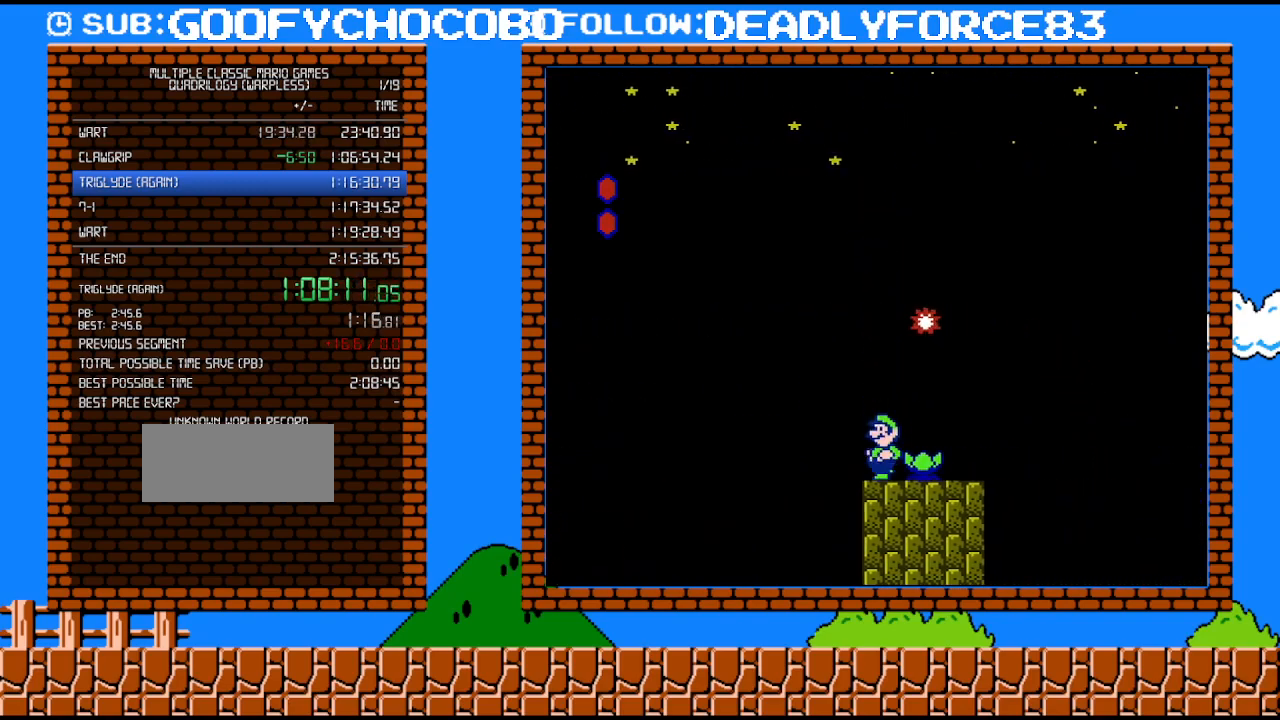
{"buttons": ["A", "B", "DPAD_RIGHT"], "events": [[283, "A", "down"], [400, "DPAD_UP", "down"], [433, "DPAD_LEFT", "up"], [433, "DPAD_RIGHT", "down"], [433, "DPAD_UP", "up"]]}
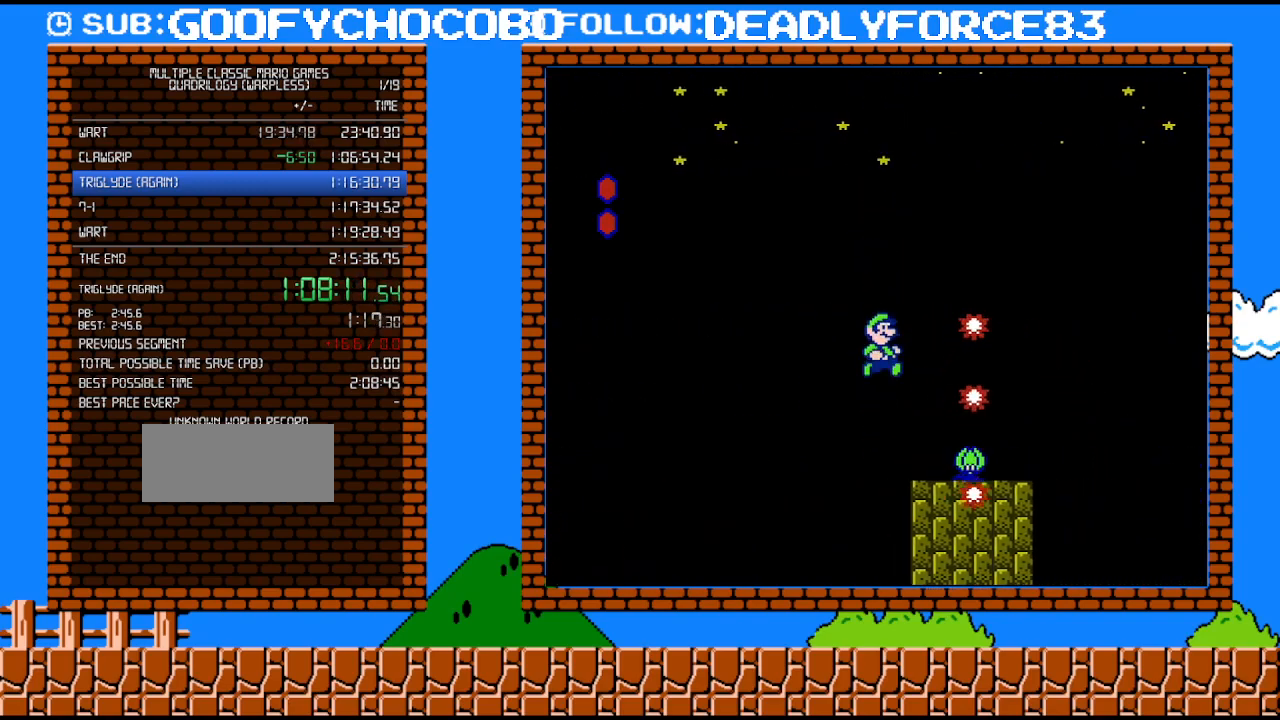
{"buttons": ["B"], "events": [[150, "A", "up"], [183, "DPAD_RIGHT", "up"], [300, "DPAD_RIGHT", "down"], [400, "DPAD_RIGHT", "up"]]}
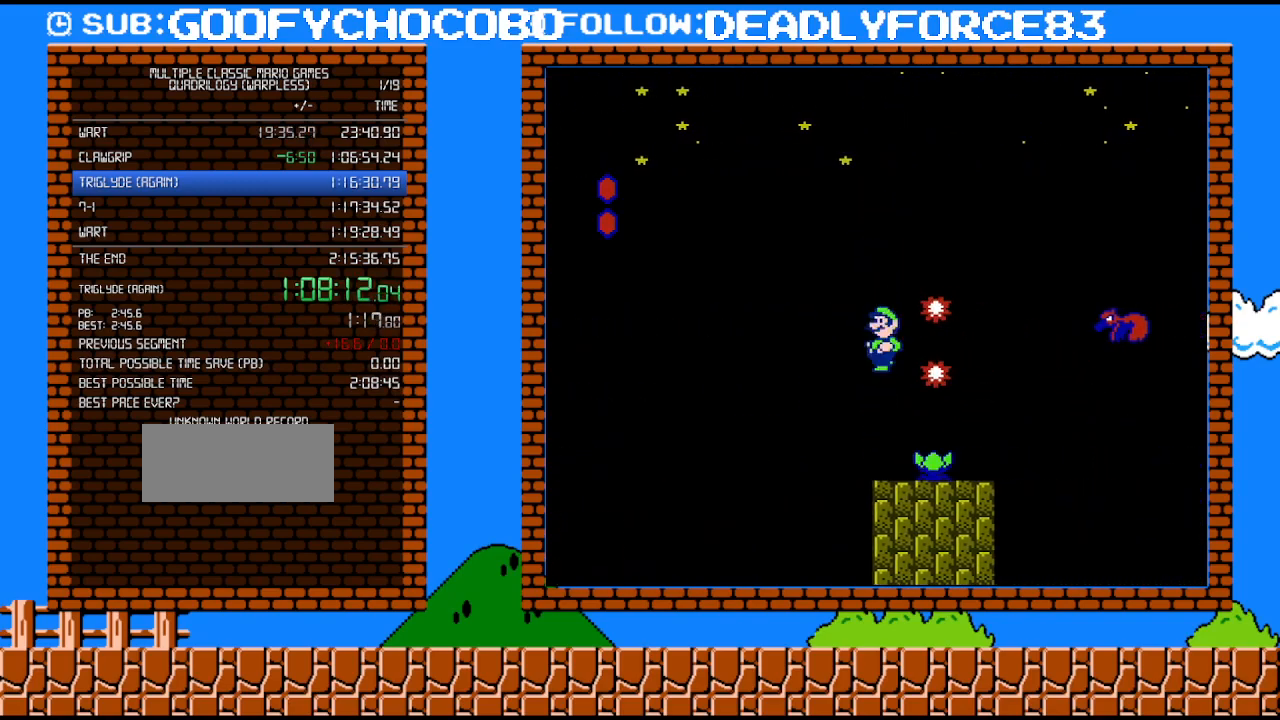
{"buttons": ["B"], "events": [[83, "DPAD_LEFT", "down"], [183, "DPAD_LEFT", "up"]]}
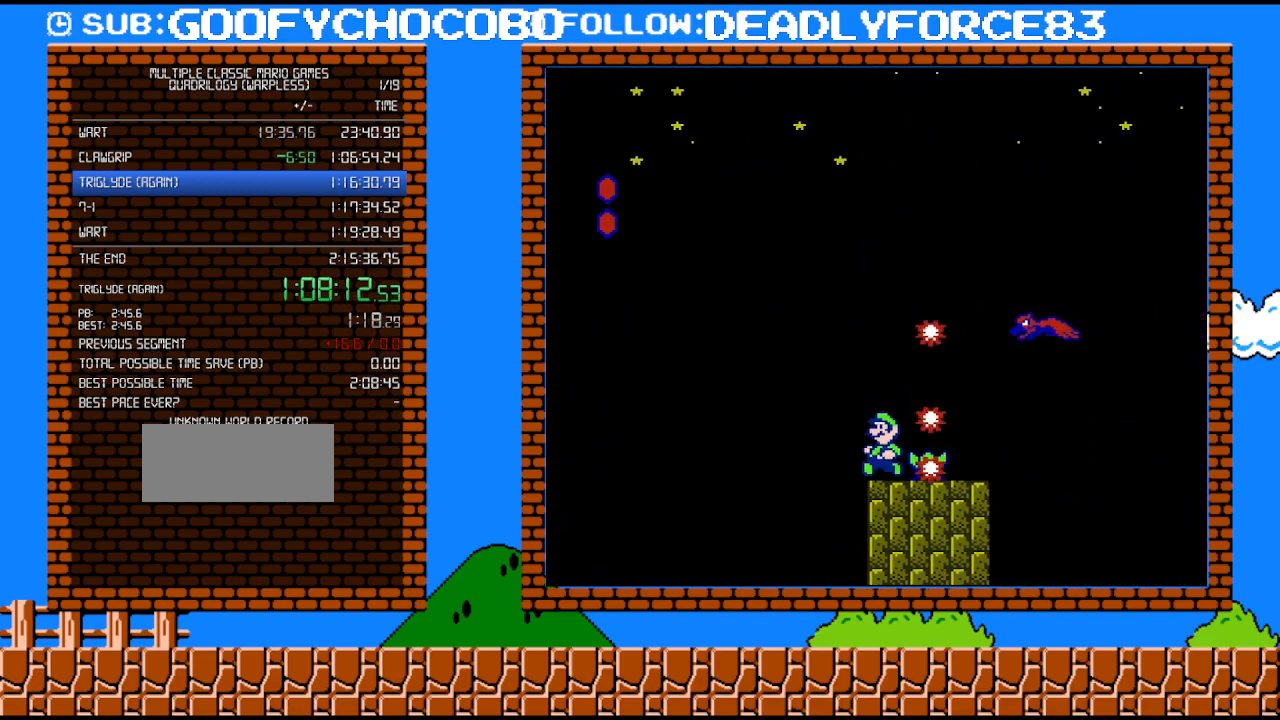
{"buttons": ["A", "B", "DPAD_UP", "DPAD_RIGHT"], "events": [[17, "DPAD_LEFT", "down"], [150, "A", "down"], [217, "DPAD_UP", "down"], [250, "DPAD_LEFT", "up"], [250, "DPAD_UP", "up"], [267, "DPAD_RIGHT", "down"], [400, "DPAD_RIGHT", "up"], [483, "DPAD_RIGHT", "down"], [483, "DPAD_UP", "down"]]}
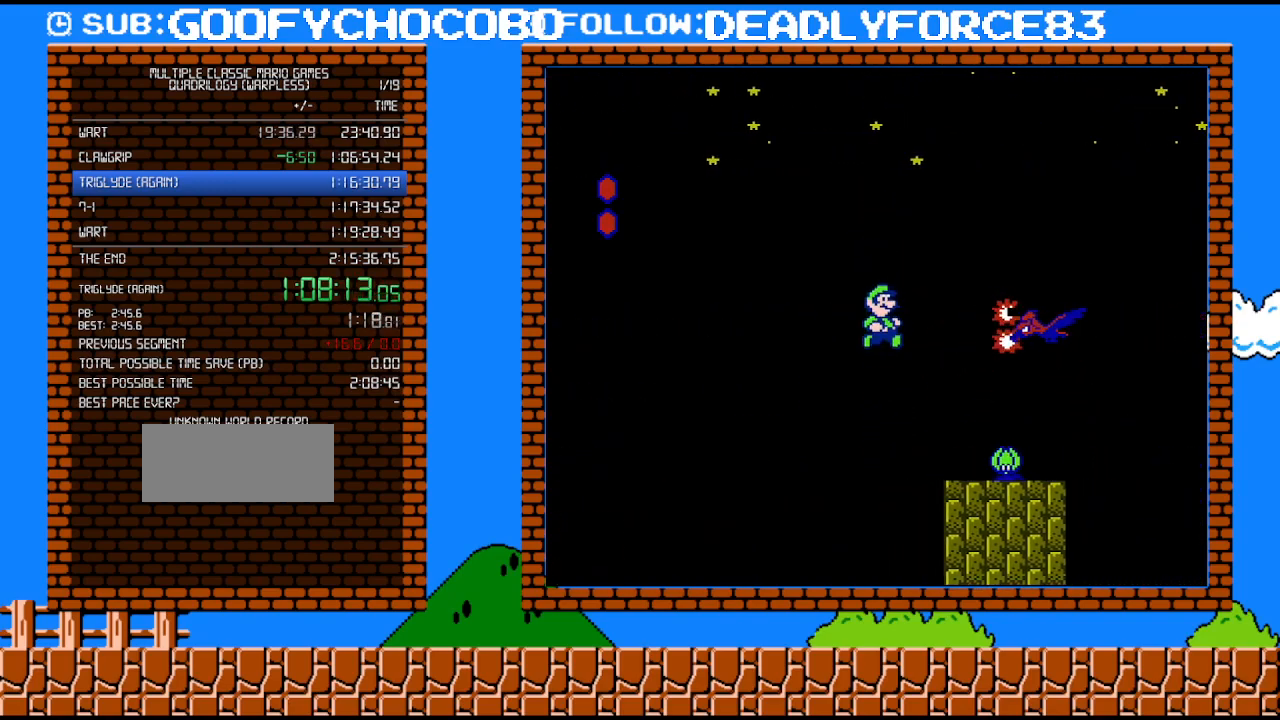
{"buttons": ["B", "DPAD_RIGHT"], "events": [[50, "DPAD_UP", "up"], [433, "A", "up"]]}